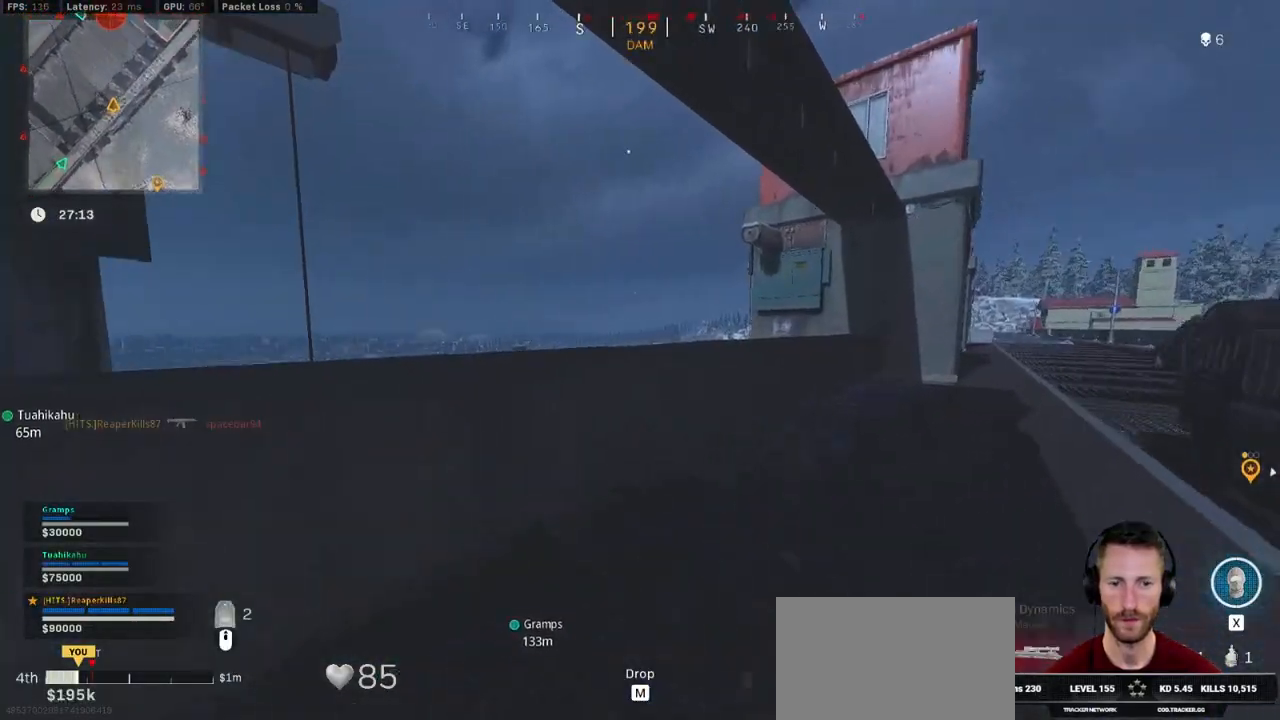
Gameplay with keyboard and mouse; each line is a JSON object with the keys and mouse buttons held at the frame after it. "events" lists presses ("down") and releases ("up") of "1", "2", "3", "4", "5", "a", "alt", "b", "c", "ctrl", "d", "e", "f", "g", "q", "r", "s", "shift", "space", "t", "tab", "v", "w", "x", "z", "mouse_left", "mouse_wheel", "mouse_right", "mouse_mb4" and "mouse_mb5" between this image and that frame as [ms after this image, input, new state], when the widget could be followed in between. "mouse_left", "mouse_wheel", "mouse_right", "mouse_mb4", "mouse_mb5" = the "left", "wheel", "right", "mb4", "mb5" buttons of the "mouse" list. No other keys are recorded. "wheel" means that the mouse wheel is clicked or scrolled. Mouse movement is not recorded.
{"keys": ["d"], "mouse": [], "events": [[200, "space", "down"], [233, "a", "up"], [250, "shift", "up"], [316, "d", "down"], [316, "space", "up"], [433, "w", "up"]]}
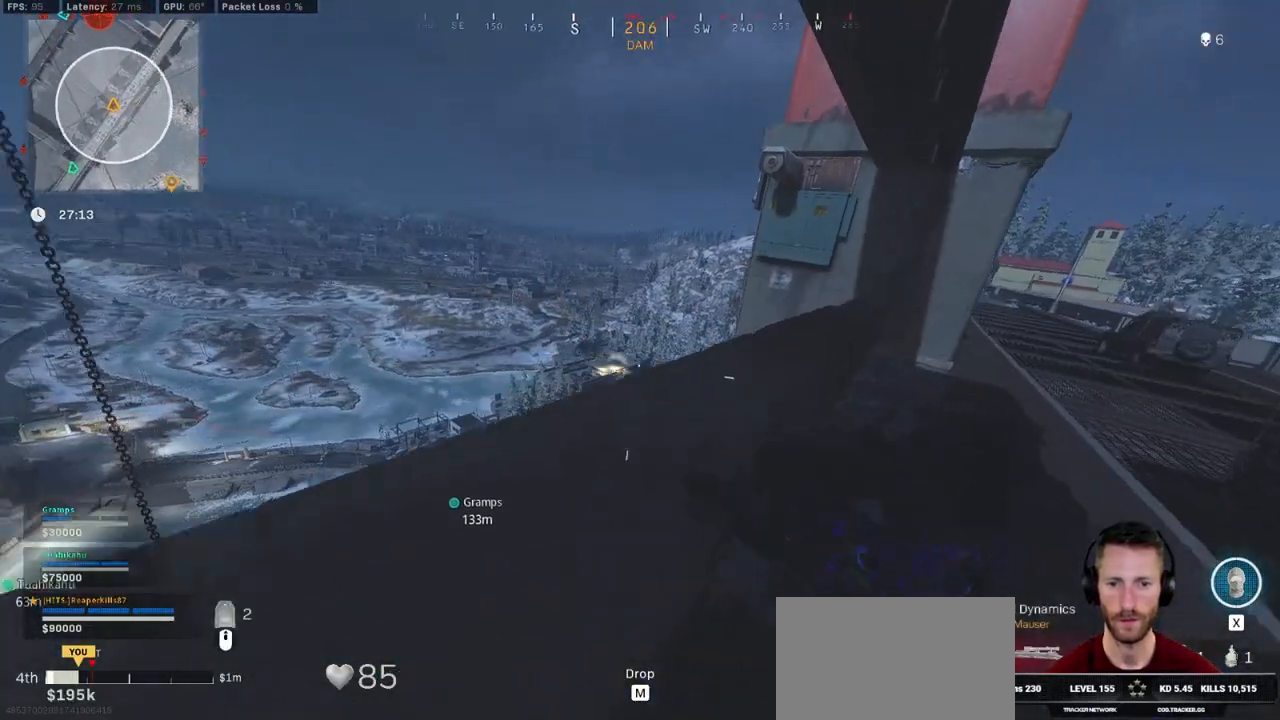
{"keys": ["d"], "mouse": [], "events": [[350, "w", "down"], [450, "w", "up"]]}
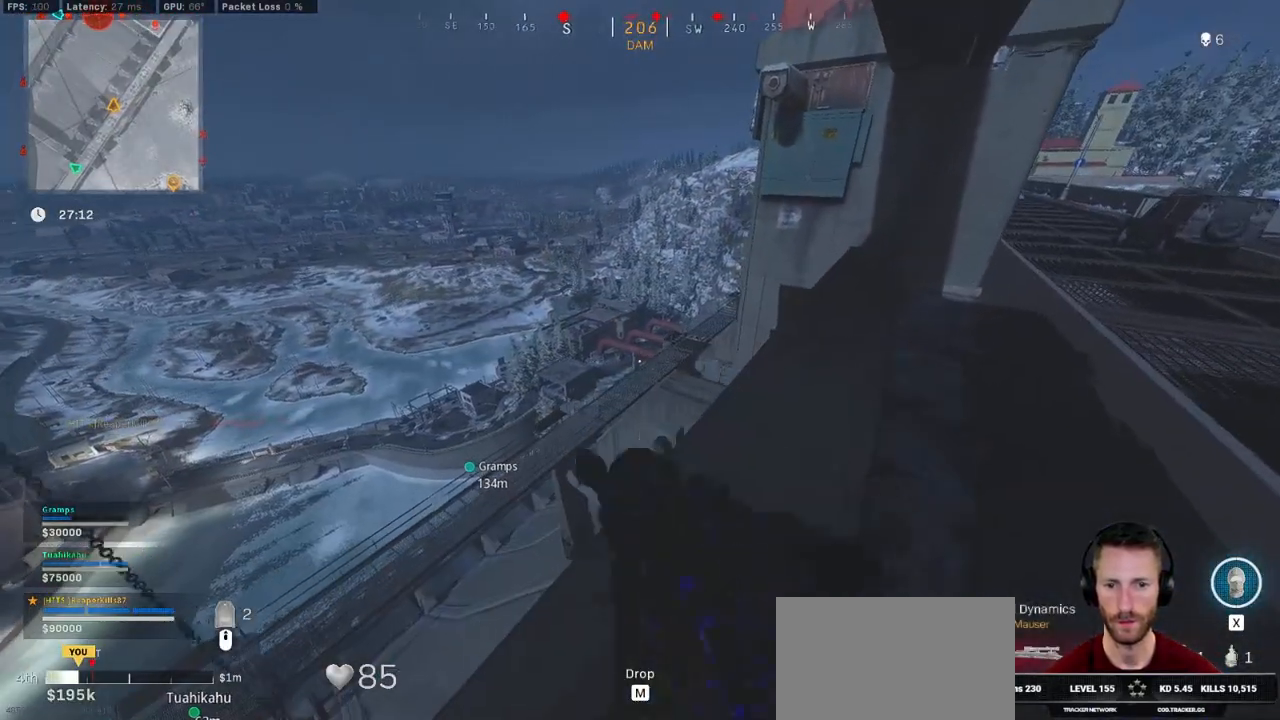
{"keys": ["d", "w"], "mouse": [], "events": [[100, "w", "down"], [133, "d", "up"], [266, "d", "down"]]}
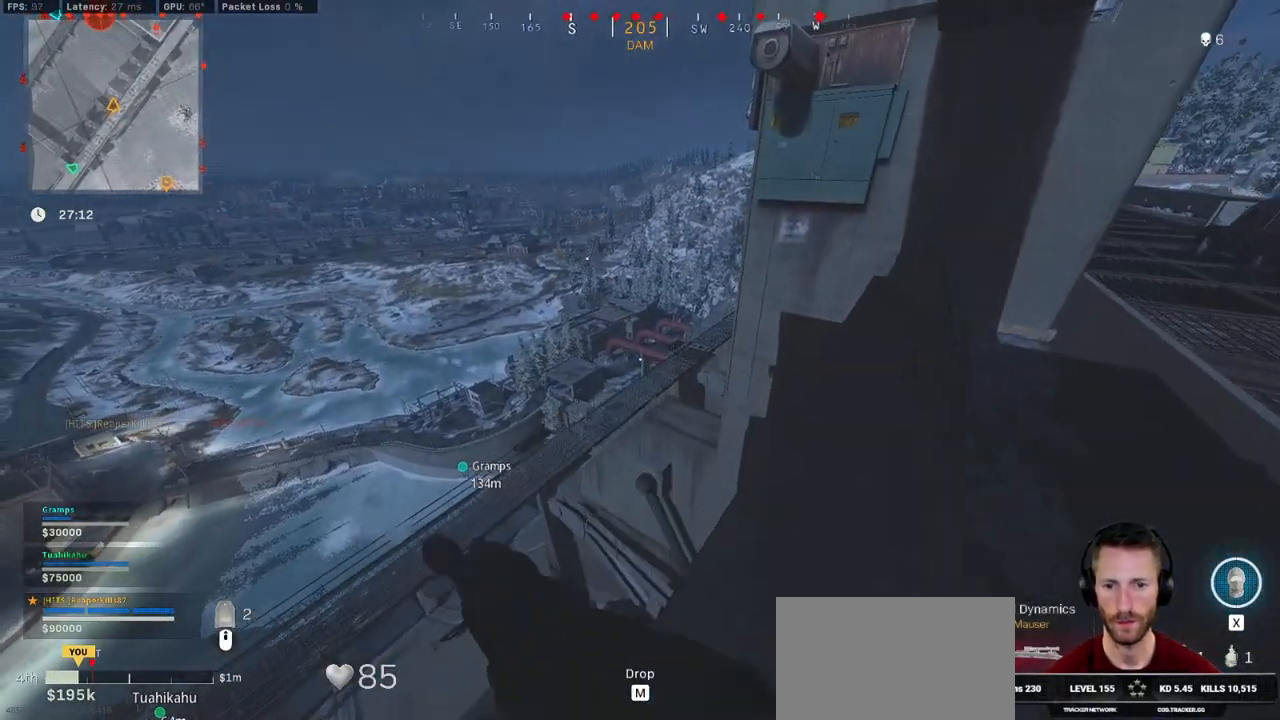
{"keys": ["d", "w"], "mouse": [], "events": [[133, "w", "up"], [400, "w", "down"]]}
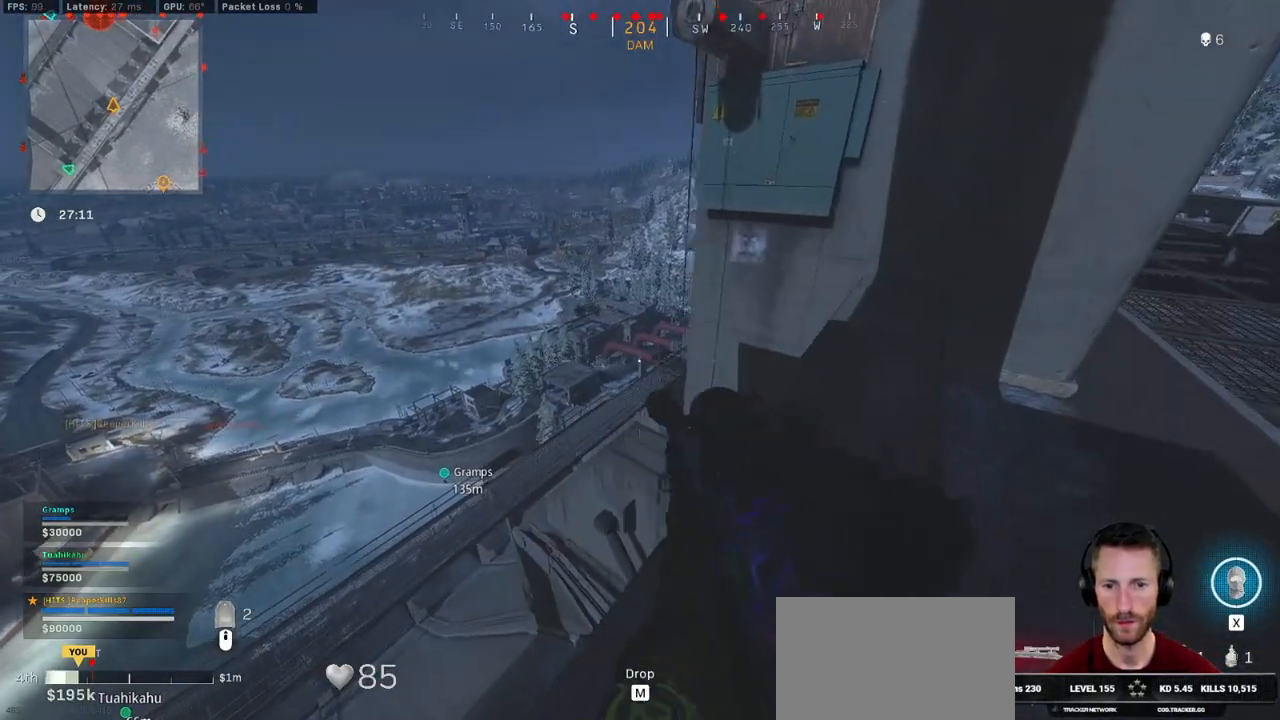
{"keys": ["shift", "w"], "mouse": [], "events": [[150, "shift", "down"], [366, "d", "up"]]}
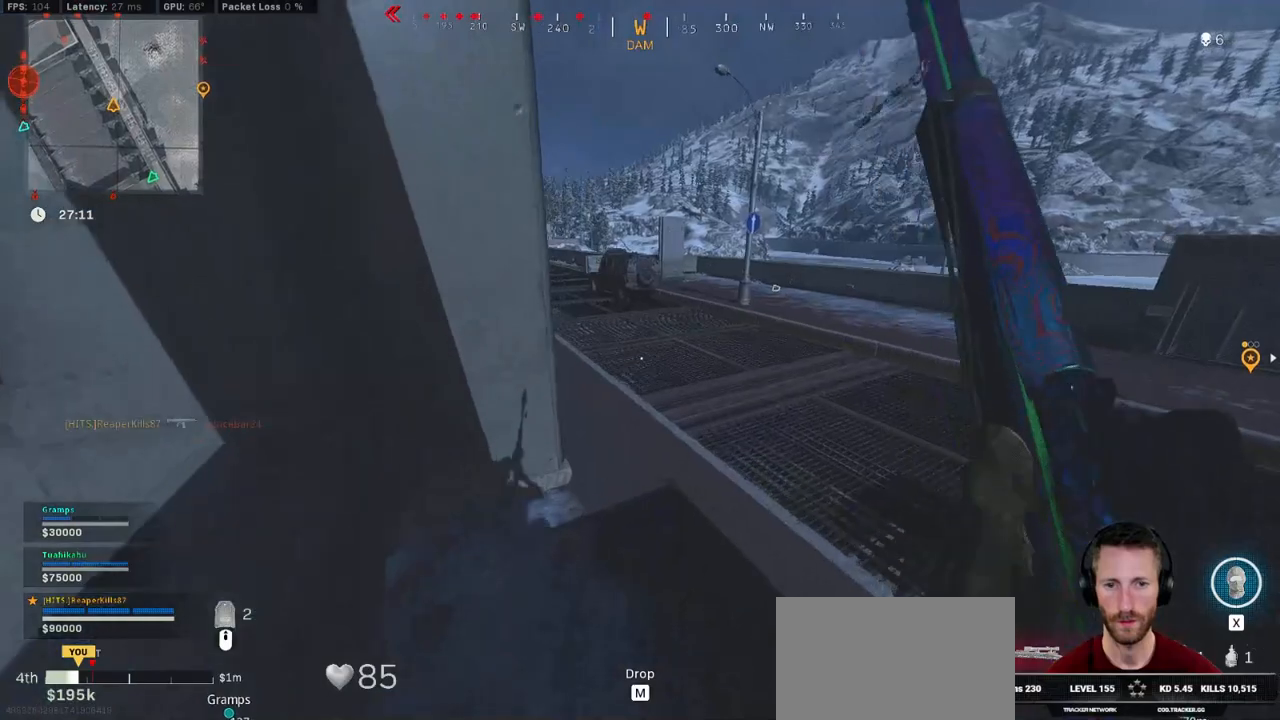
{"keys": ["shift", "w"], "mouse": [], "events": [[16, "e", "down"], [116, "e", "up"], [416, "a", "down"], [500, "a", "up"]]}
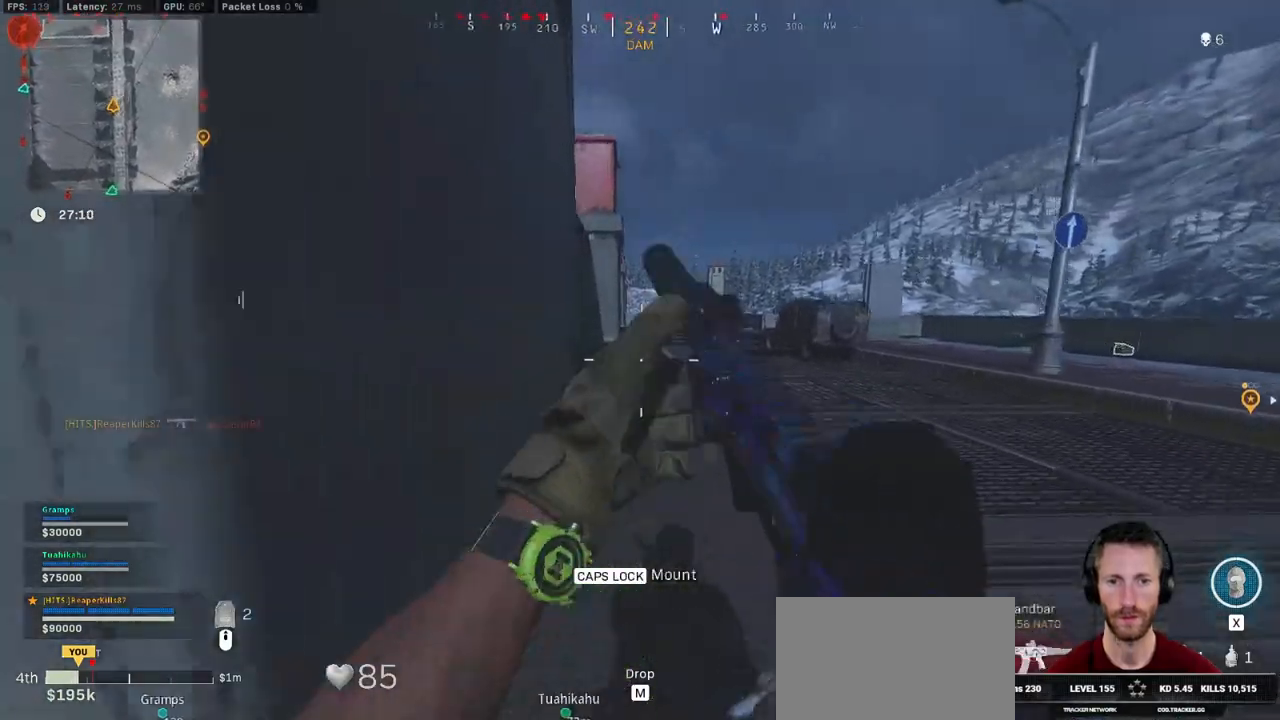
{"keys": ["shift", "w"], "mouse": [], "events": []}
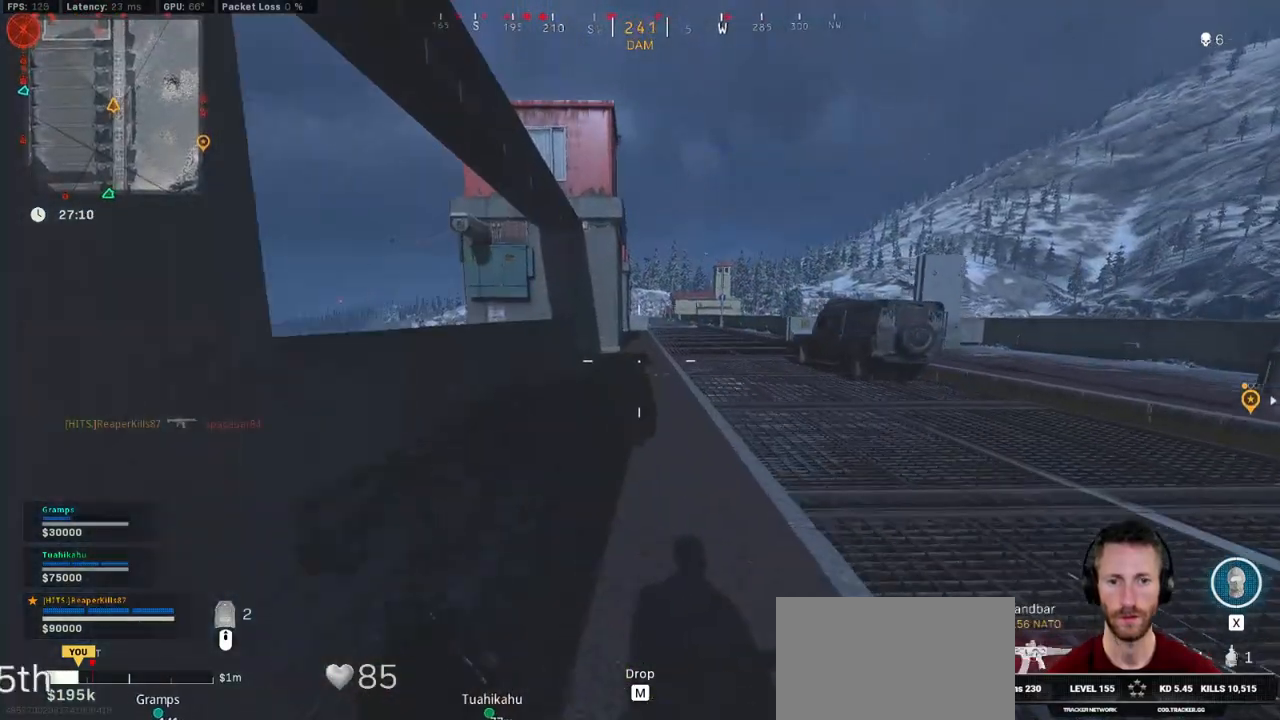
{"keys": ["a", "shift", "w"], "mouse": [], "events": [[16, "a", "down"], [166, "a", "up"], [283, "a", "down"]]}
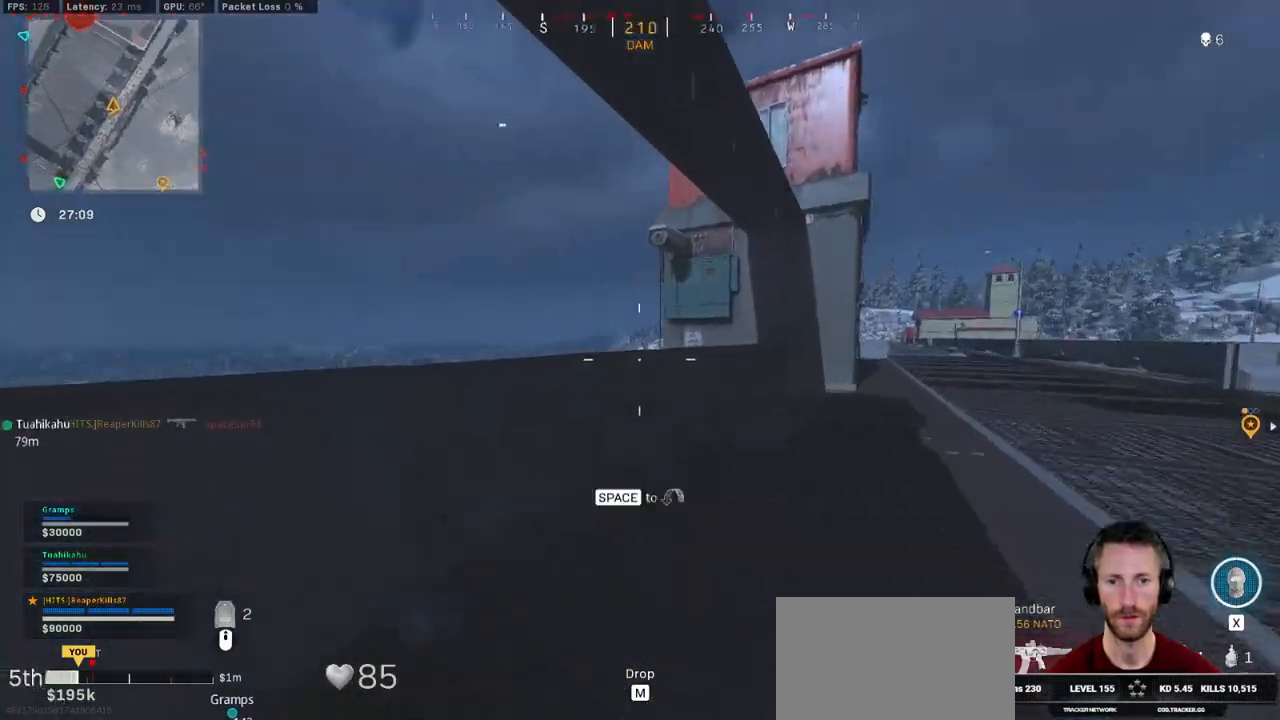
{"keys": ["d", "w"], "mouse": [], "events": [[266, "a", "up"], [333, "shift", "up"], [383, "space", "down"], [400, "d", "down"], [483, "space", "up"]]}
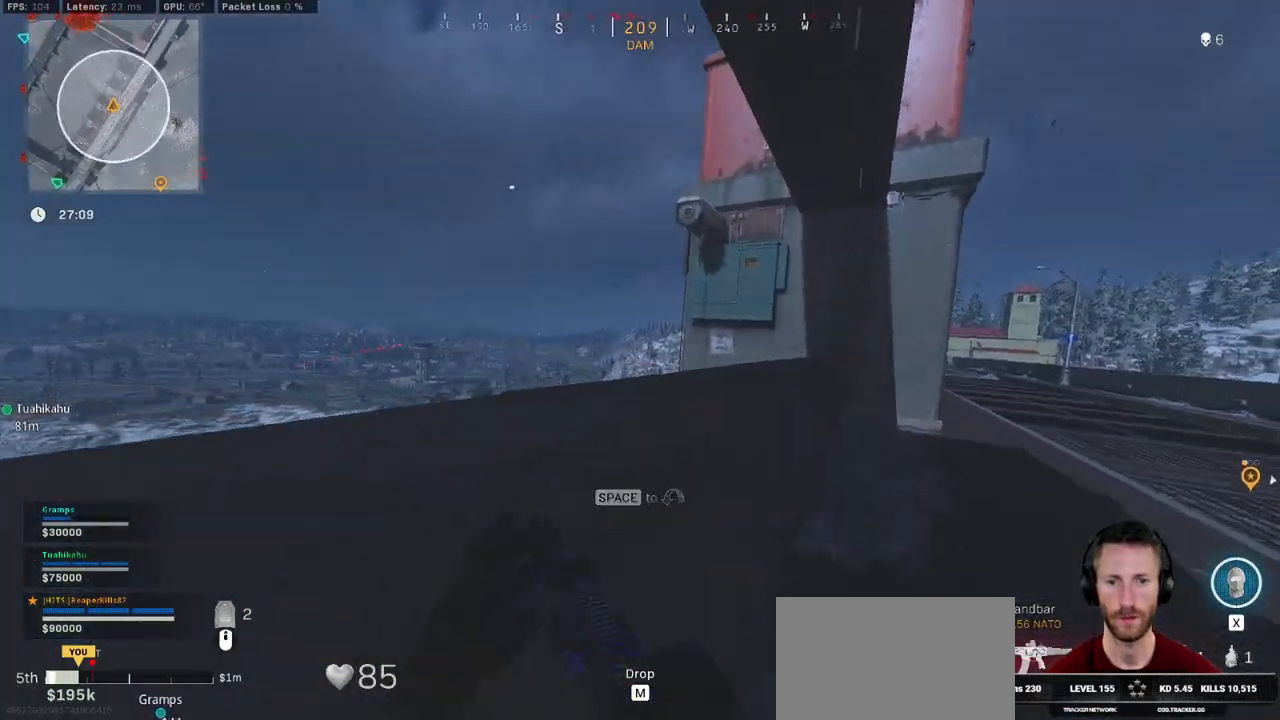
{"keys": ["d", "w"], "mouse": [], "events": []}
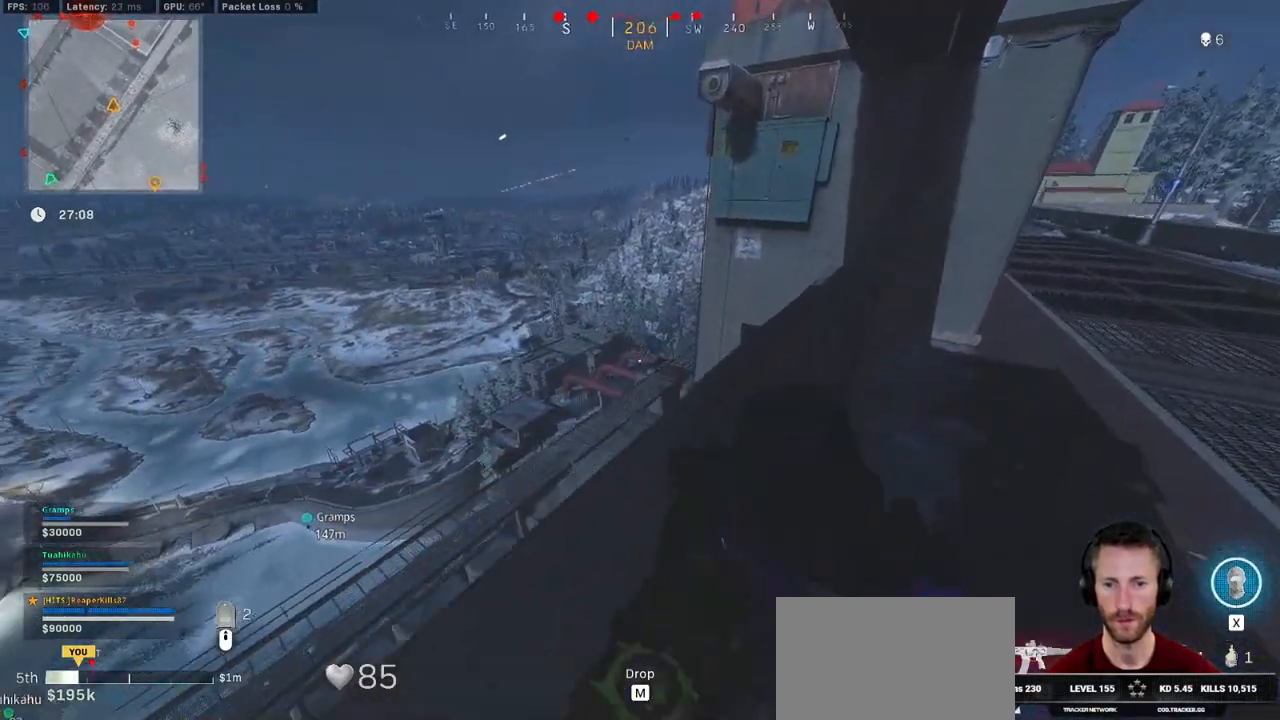
{"keys": ["d"], "mouse": [], "events": [[133, "d", "up"], [216, "e", "down"], [300, "e", "up"], [383, "d", "down"], [383, "w", "up"]]}
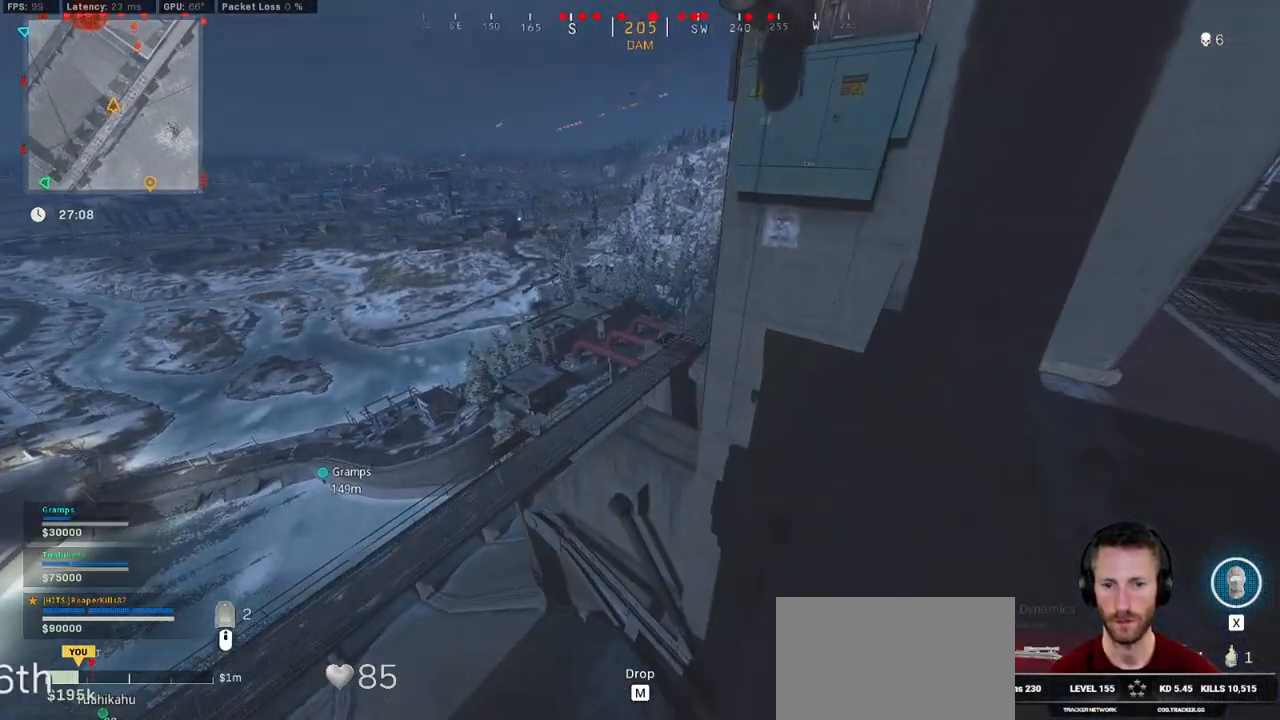
{"keys": ["a"], "mouse": [], "events": [[33, "w", "down"], [166, "w", "up"], [416, "a", "down"], [433, "d", "up"]]}
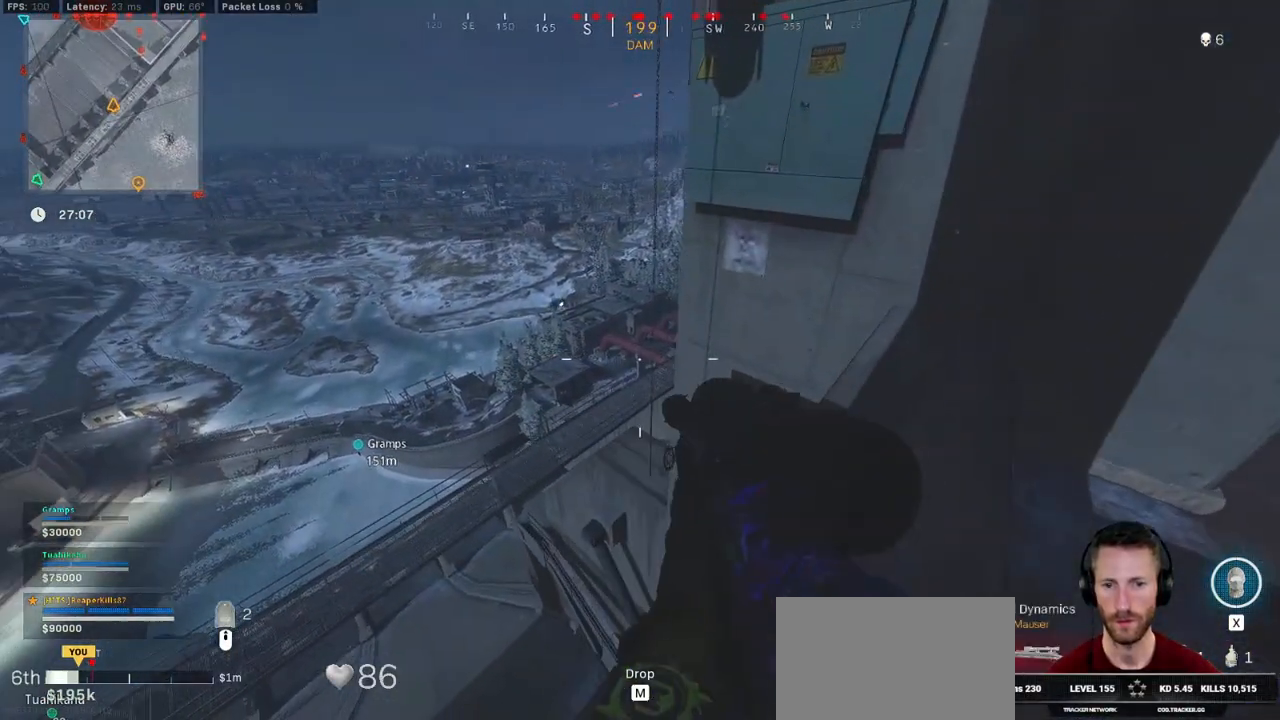
{"keys": ["ctrl"], "mouse": [], "events": [[83, "s", "down"], [150, "a", "up"], [216, "ctrl", "down"], [316, "d", "down"], [333, "s", "up"], [400, "d", "up"]]}
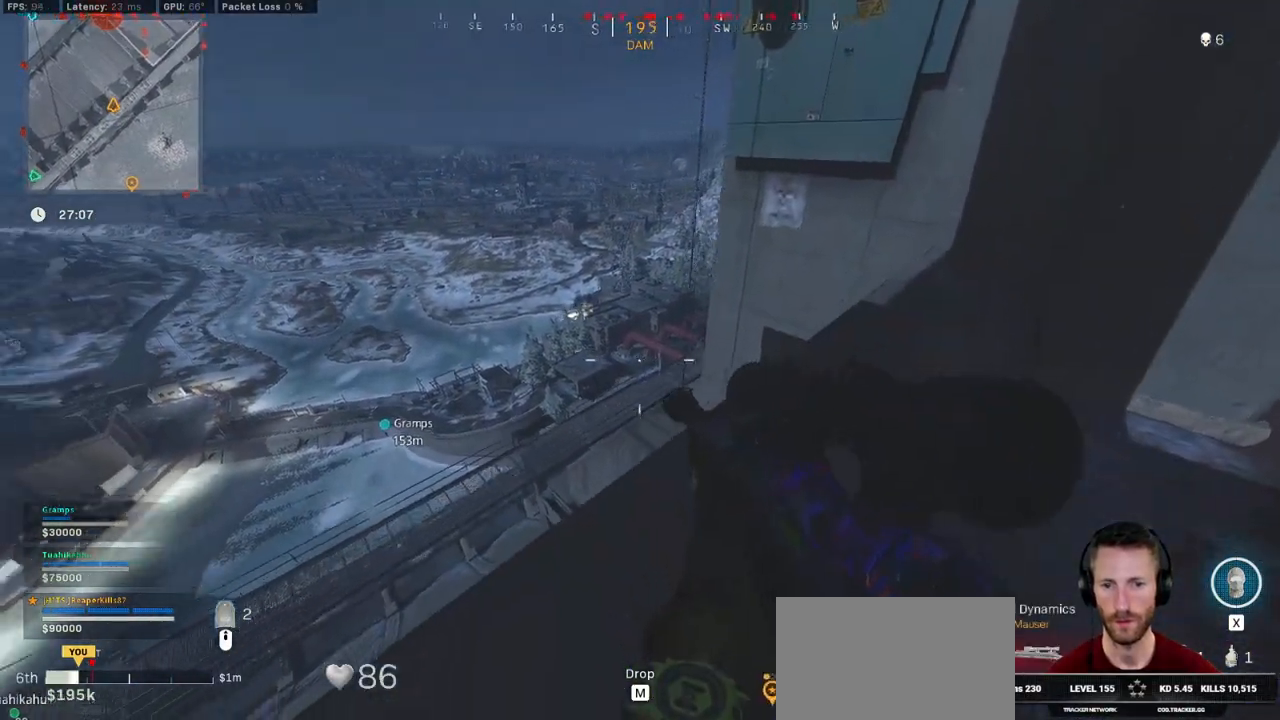
{"keys": ["a"], "mouse": ["right"], "events": [[50, "mouse_right", "down"], [250, "a", "down"], [350, "ctrl", "up"]]}
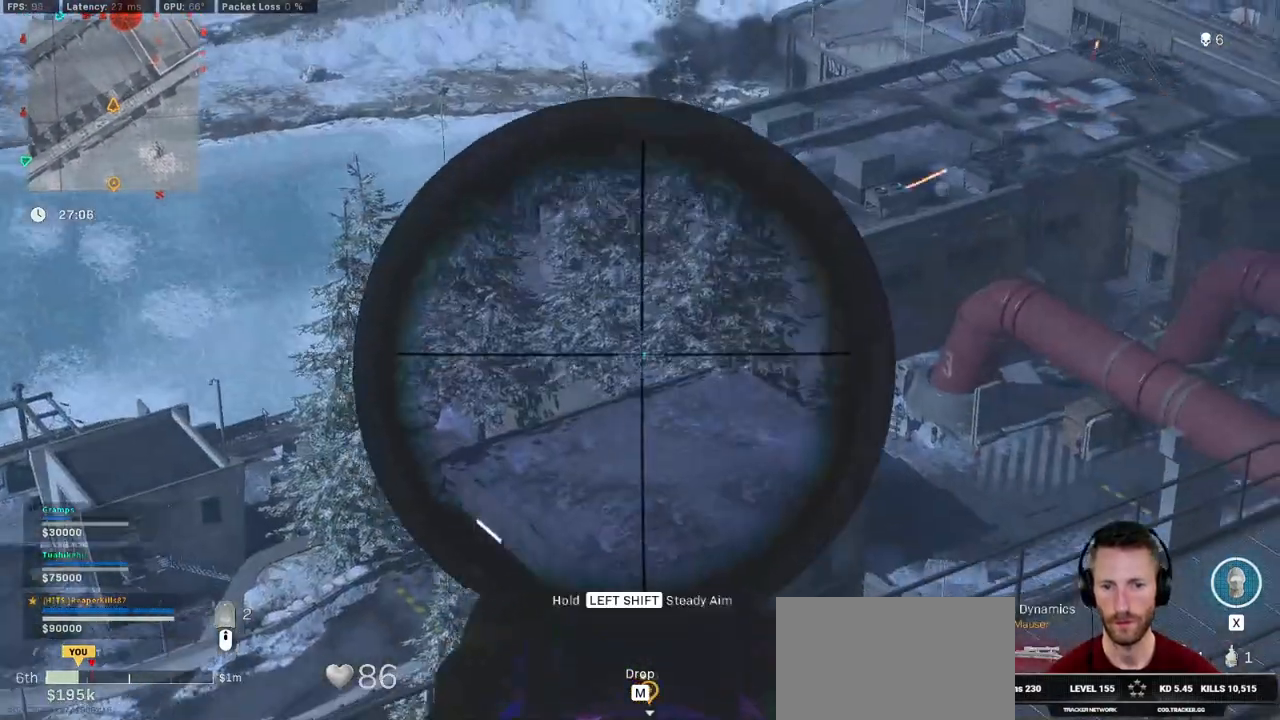
{"keys": ["a"], "mouse": ["right"], "events": [[16, "a", "up"], [16, "d", "down"], [216, "a", "down"], [216, "d", "up"]]}
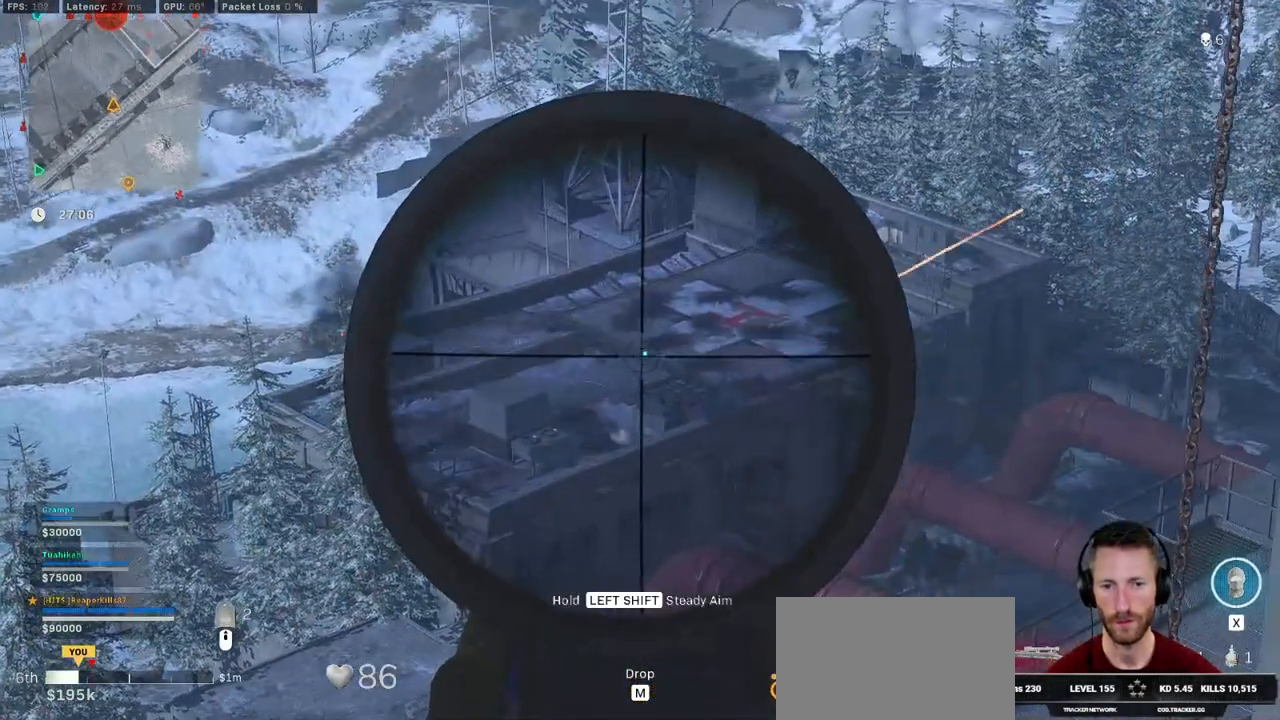
{"keys": ["a"], "mouse": ["right"], "events": [[16, "a", "up"], [16, "d", "down"], [283, "a", "down"], [283, "d", "up"]]}
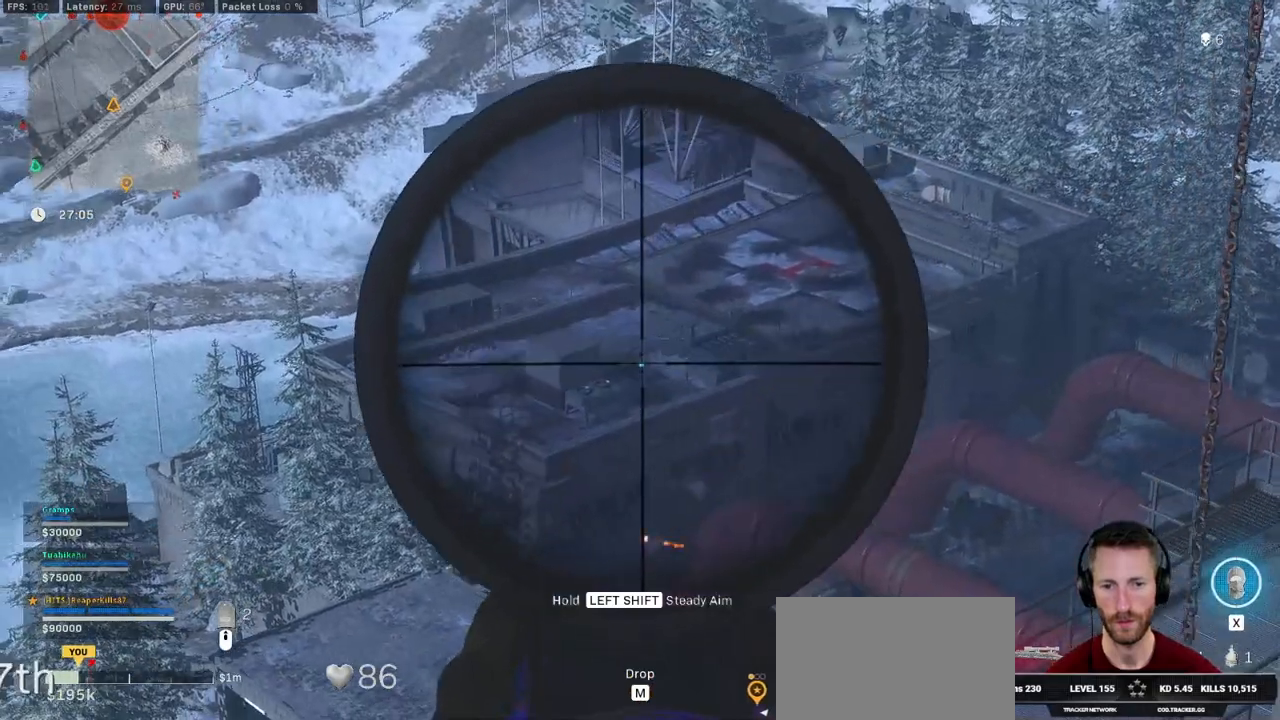
{"keys": ["d", "shift", "w"], "mouse": [], "events": [[116, "a", "up"], [133, "d", "down"], [366, "mouse_right", "up"], [433, "w", "down"], [466, "shift", "down"]]}
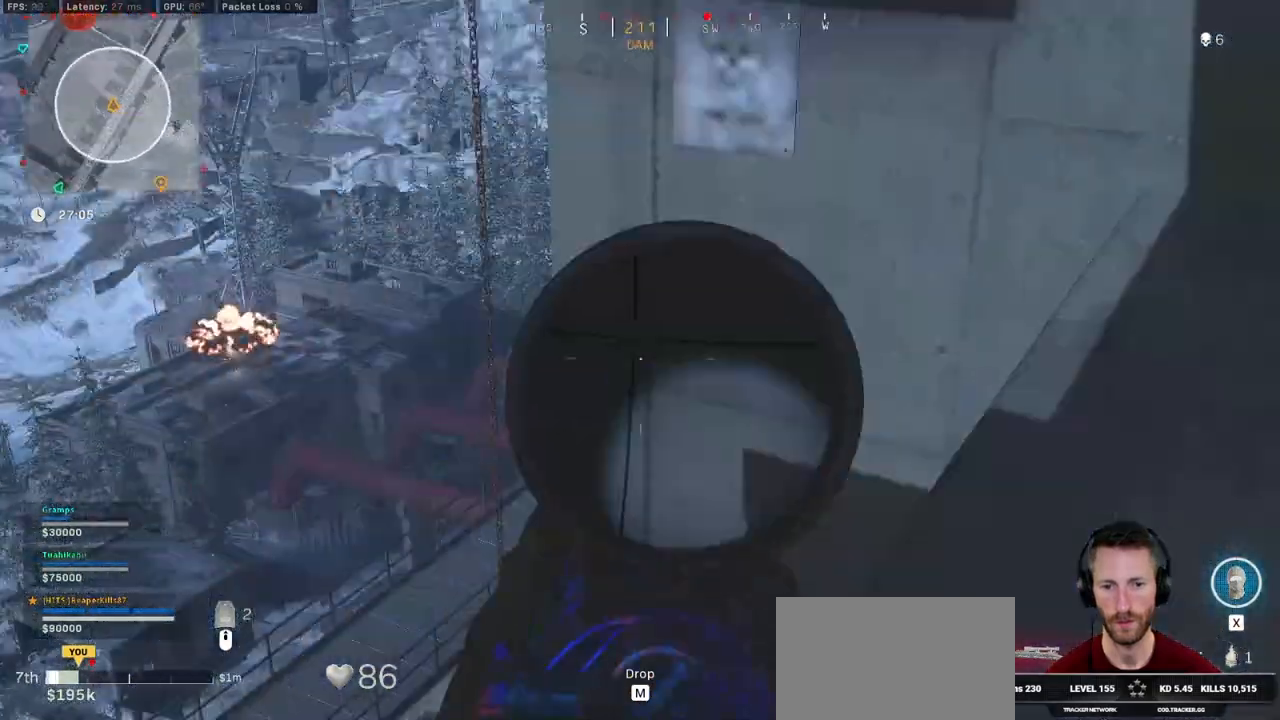
{"keys": ["d", "shift", "w"], "mouse": [], "events": []}
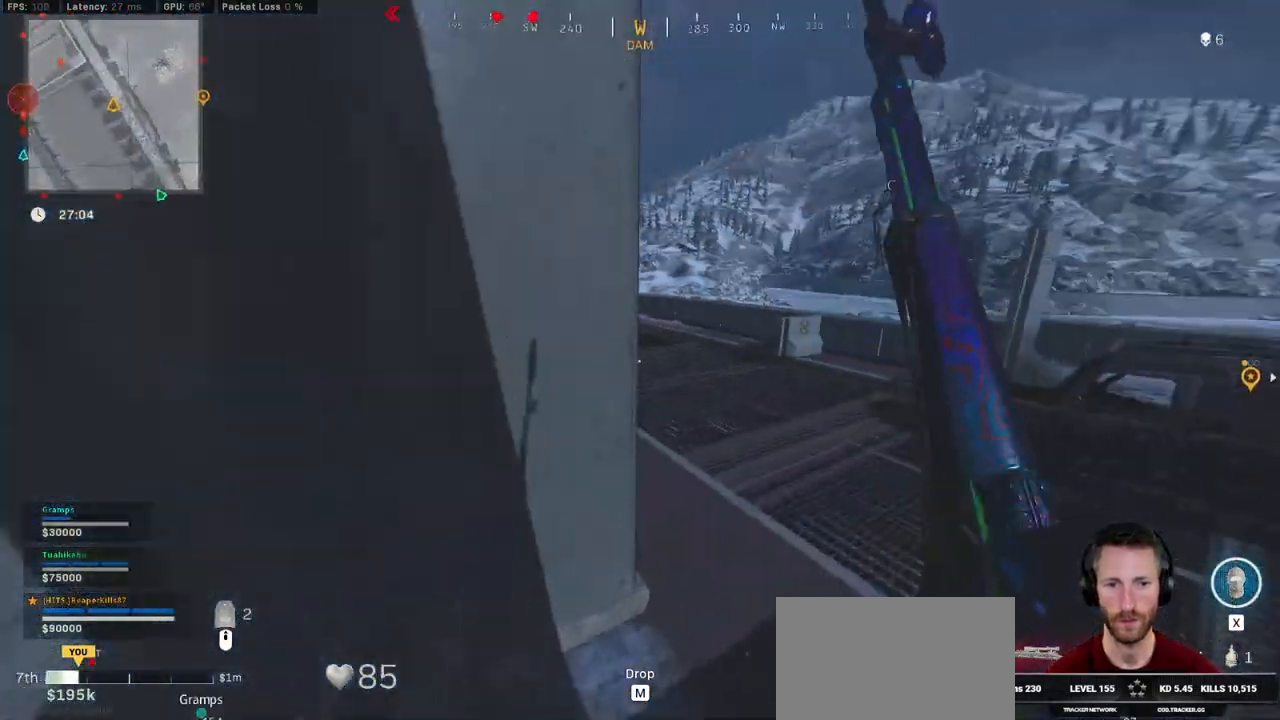
{"keys": ["shift", "w"], "mouse": [], "events": [[433, "d", "up"]]}
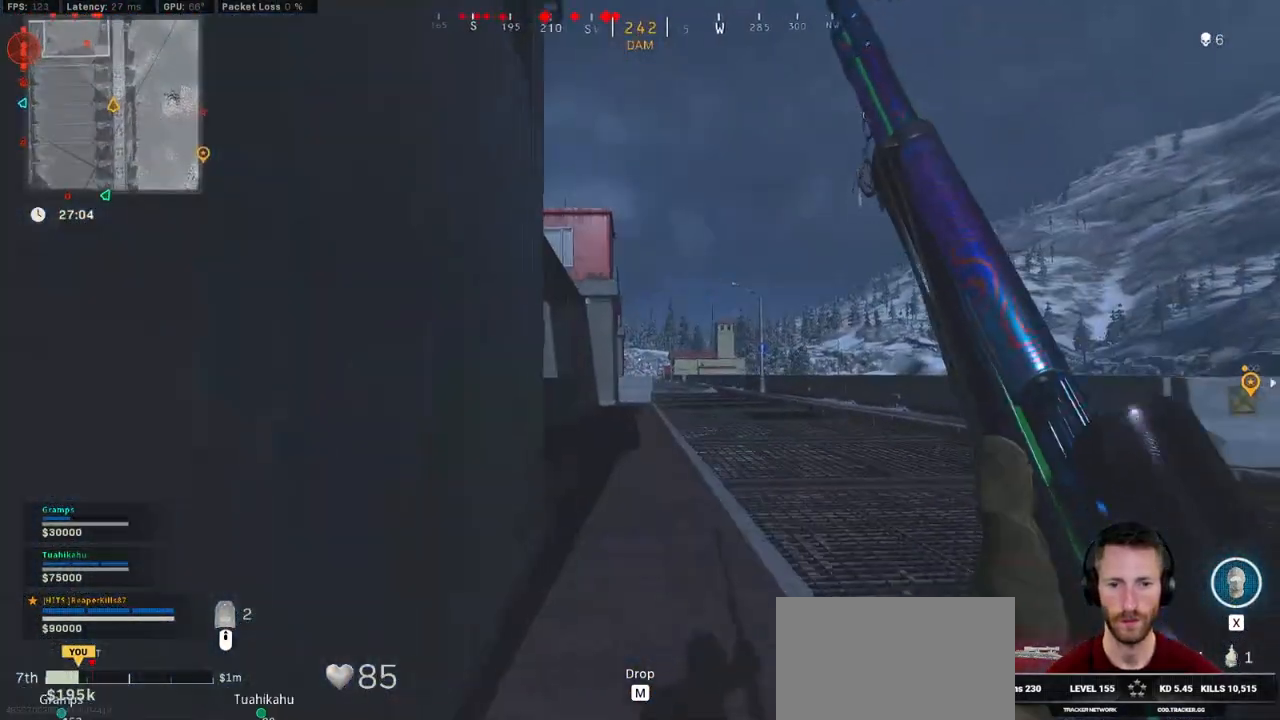
{"keys": ["shift", "w"], "mouse": [], "events": [[16, "a", "down"], [183, "a", "up"]]}
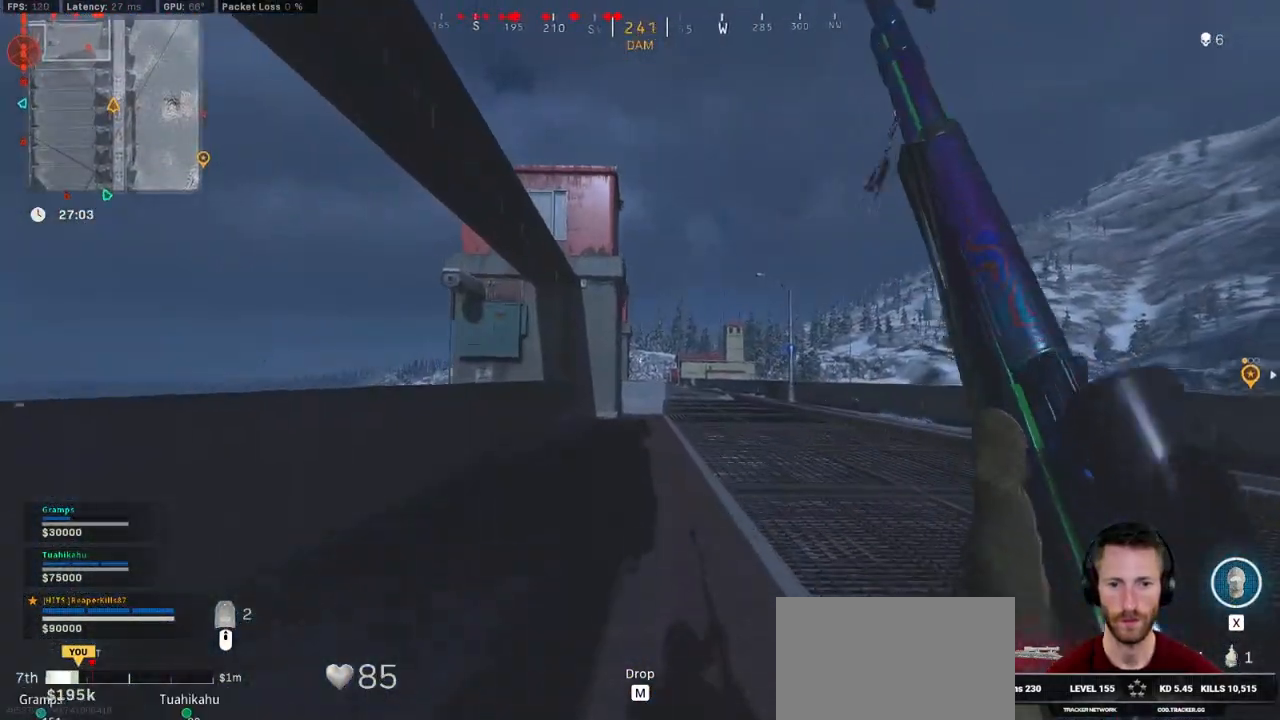
{"keys": ["a", "shift", "w"], "mouse": [], "events": [[100, "c", "down"], [150, "c", "up"], [216, "shift", "up"], [266, "c", "down"], [333, "c", "up"], [350, "space", "down"], [366, "shift", "down"], [383, "a", "down"], [450, "space", "up"]]}
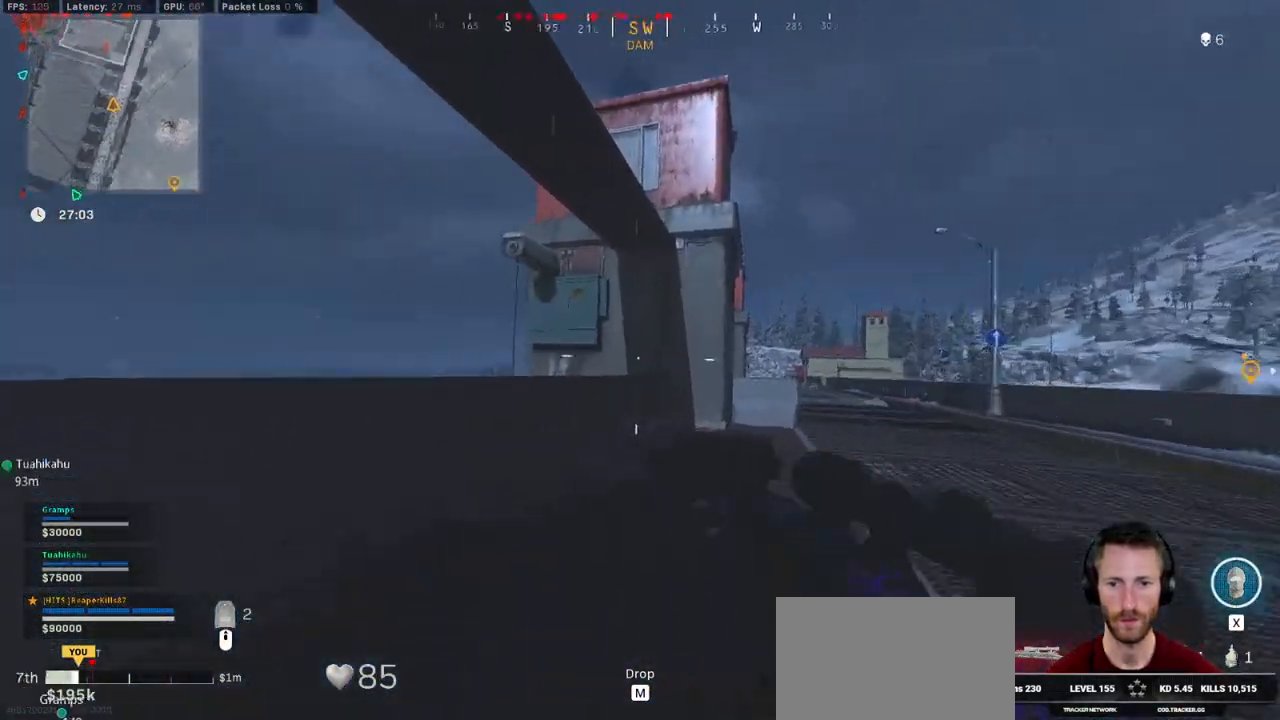
{"keys": ["d", "shift", "w"], "mouse": [], "events": [[383, "a", "up"], [483, "d", "down"]]}
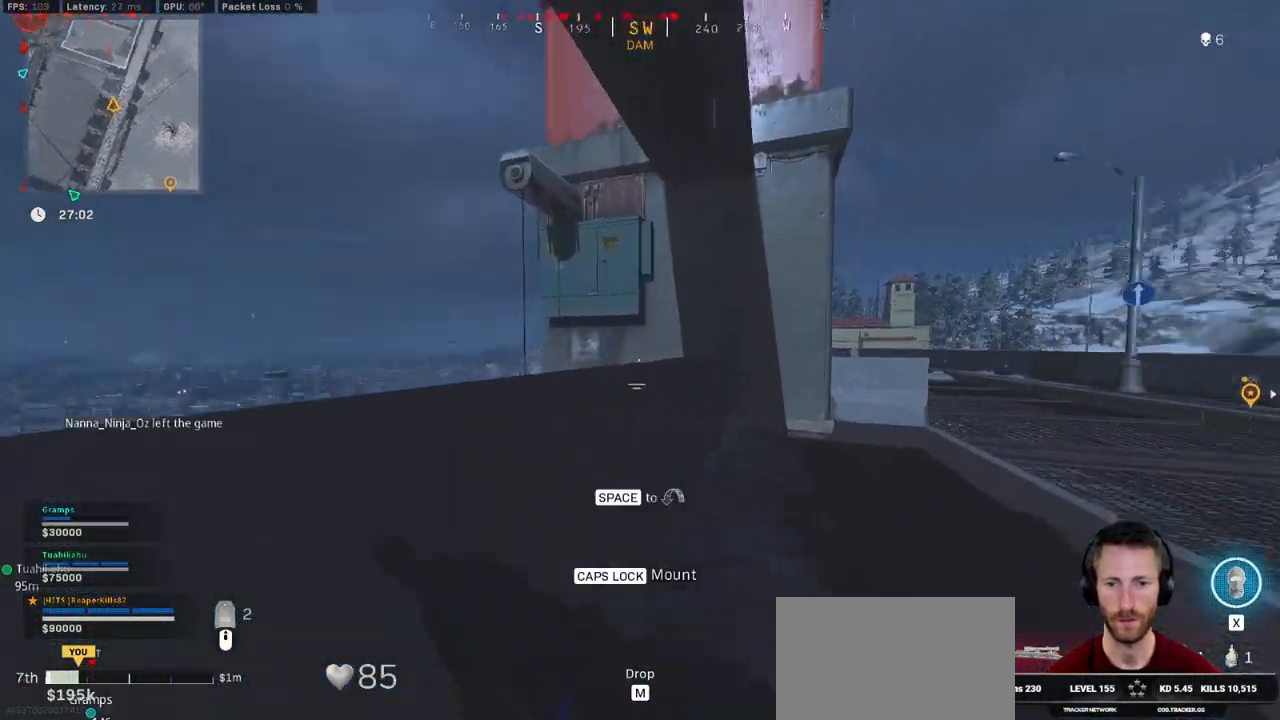
{"keys": ["d", "shift", "w"], "mouse": [], "events": []}
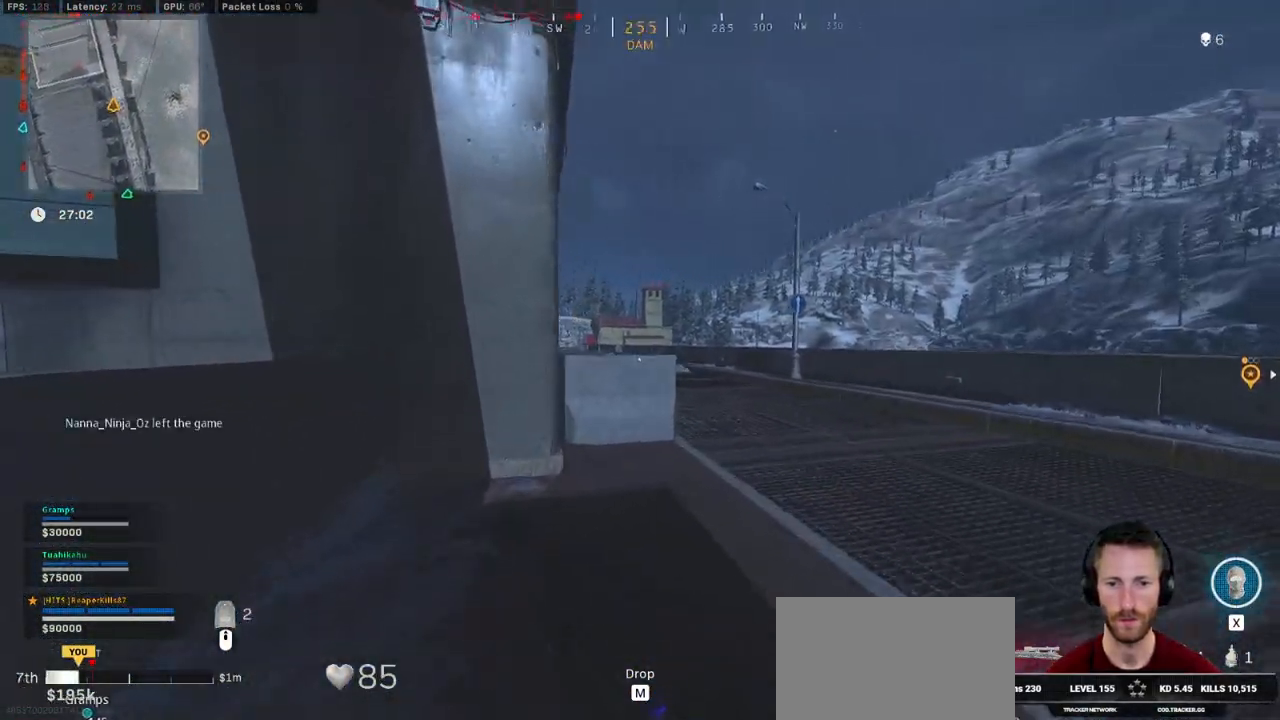
{"keys": ["d", "shift", "w"], "mouse": [], "events": []}
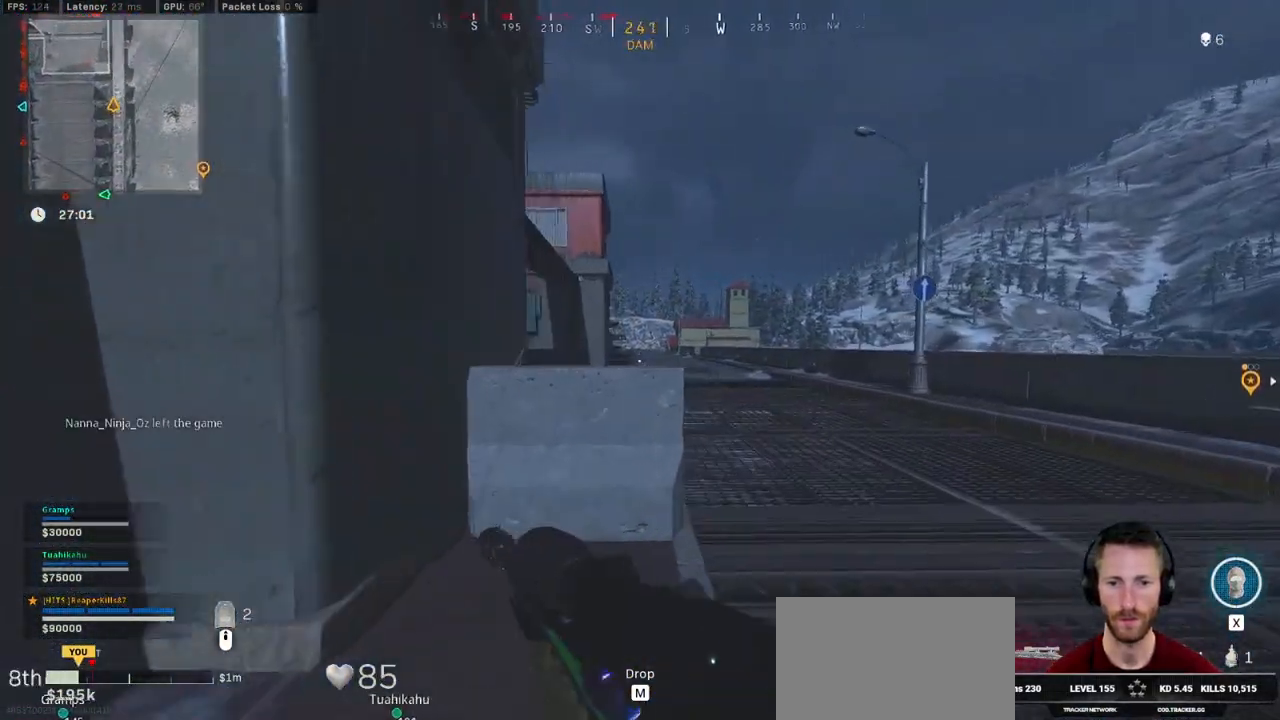
{"keys": ["a", "shift", "w"], "mouse": [], "events": [[350, "d", "up"], [450, "a", "down"]]}
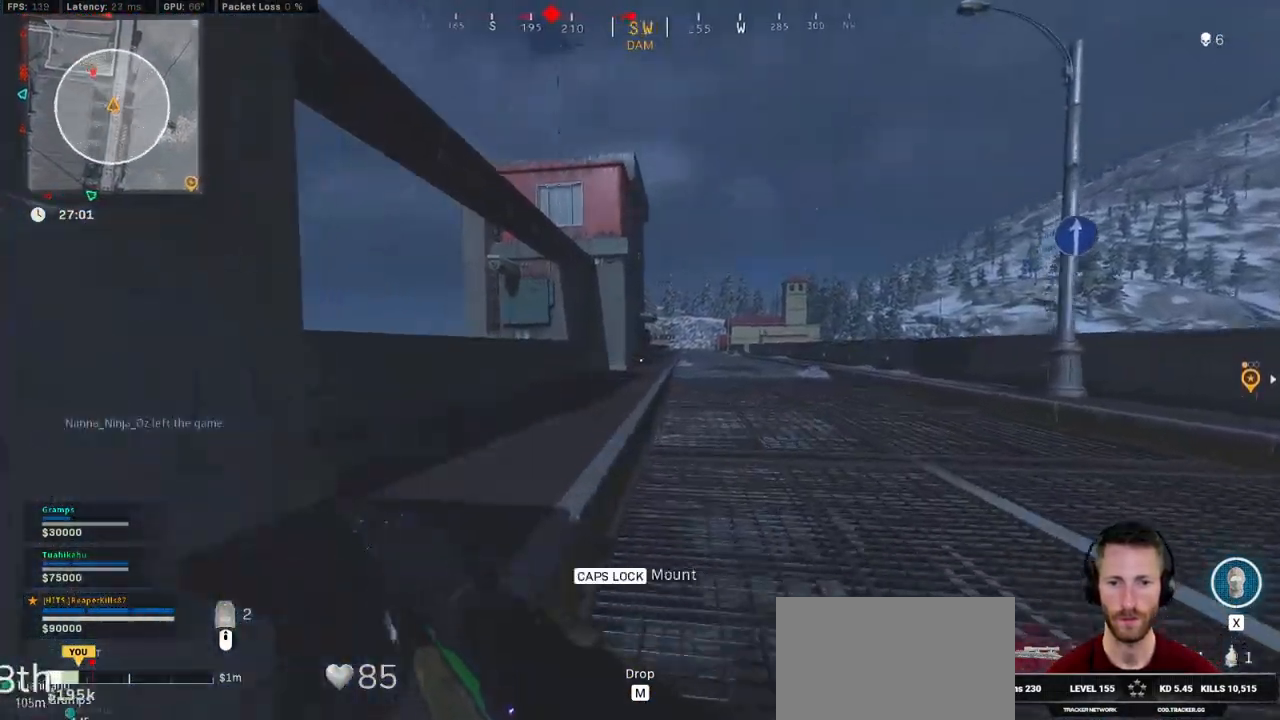
{"keys": ["shift", "w"], "mouse": [], "events": [[450, "a", "up"]]}
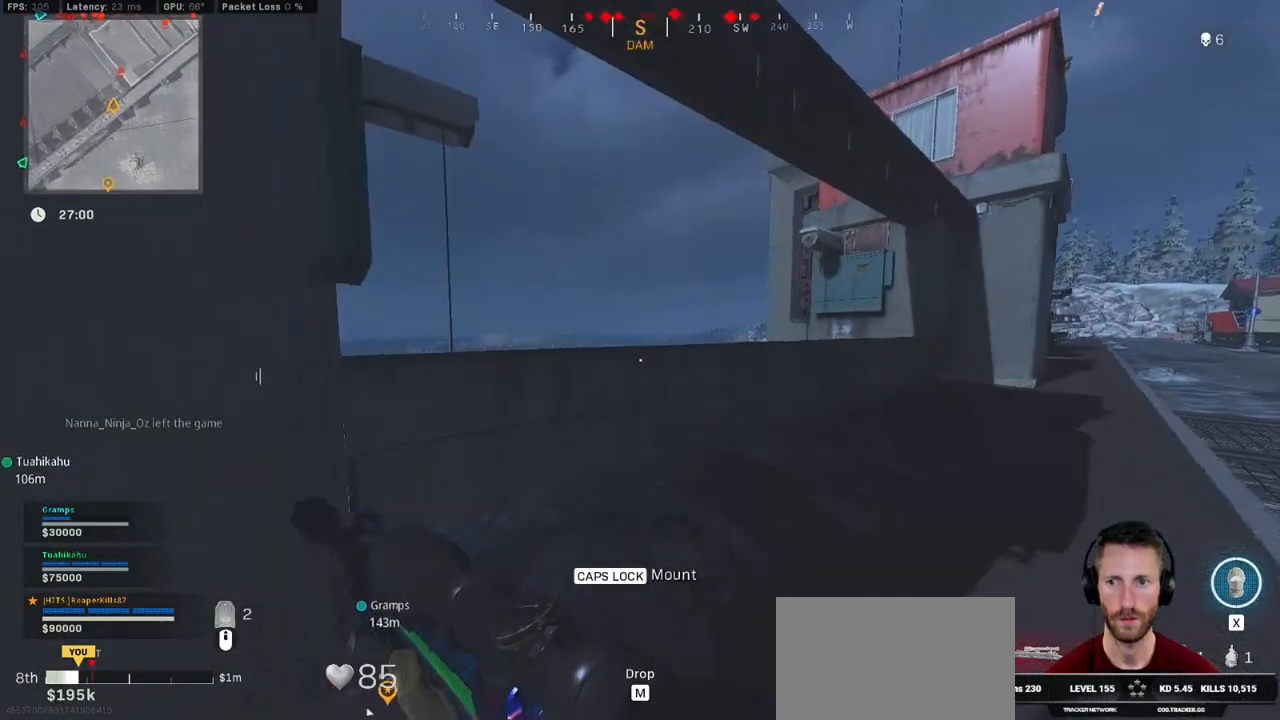
{"keys": ["a", "space", "w"], "mouse": [], "events": [[100, "a", "down"], [450, "space", "down"], [466, "shift", "up"]]}
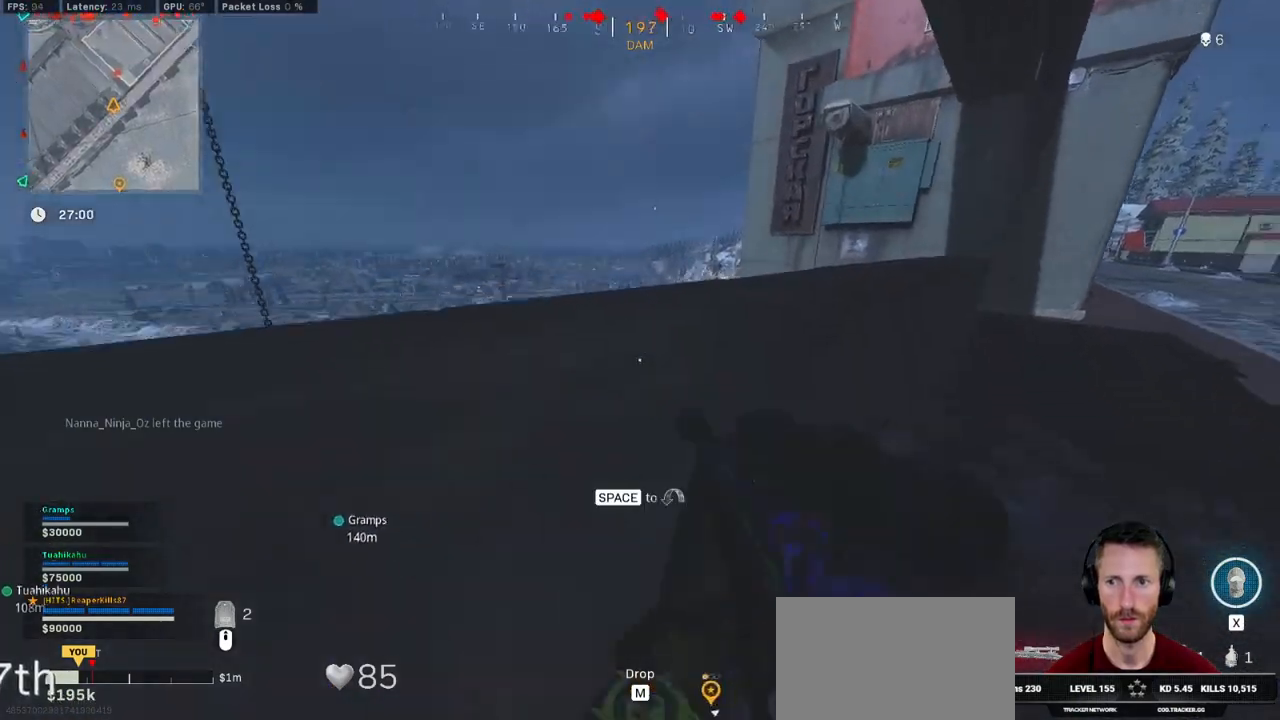
{"keys": ["a"], "mouse": [], "events": [[16, "w", "up"], [83, "space", "up"]]}
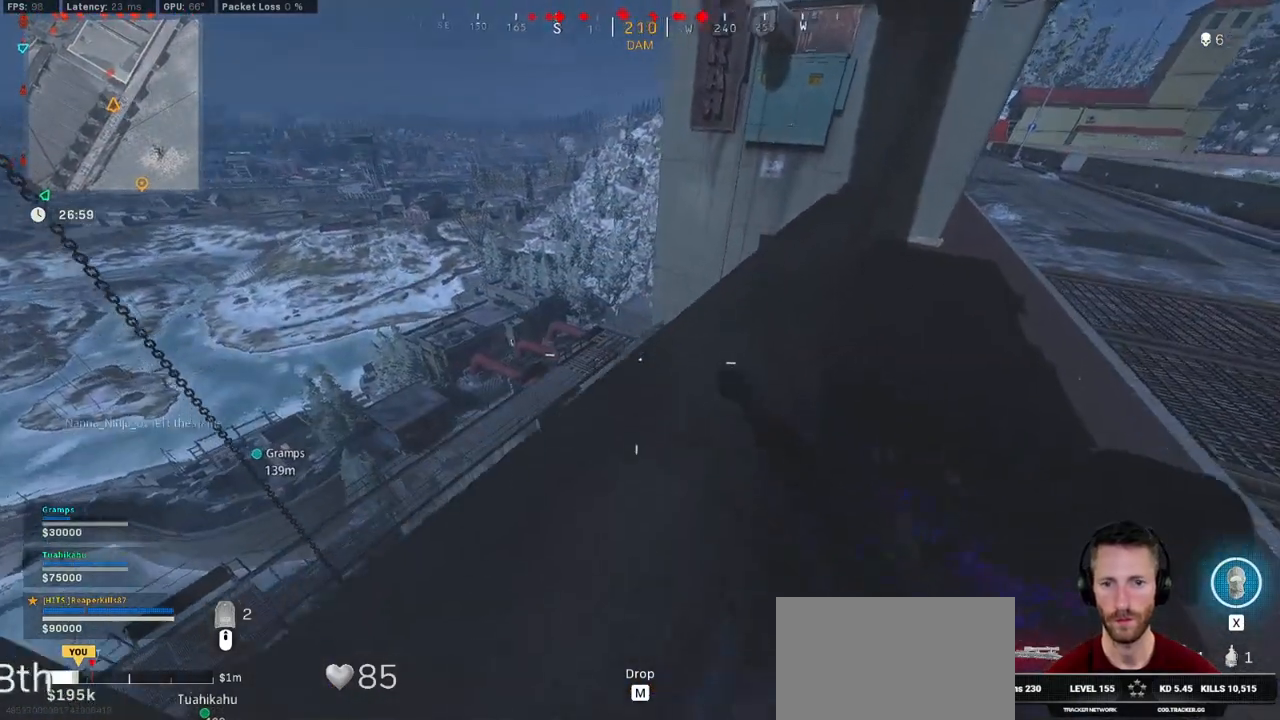
{"keys": ["a", "ctrl"], "mouse": [], "events": [[150, "a", "up"], [200, "ctrl", "down"], [466, "a", "down"]]}
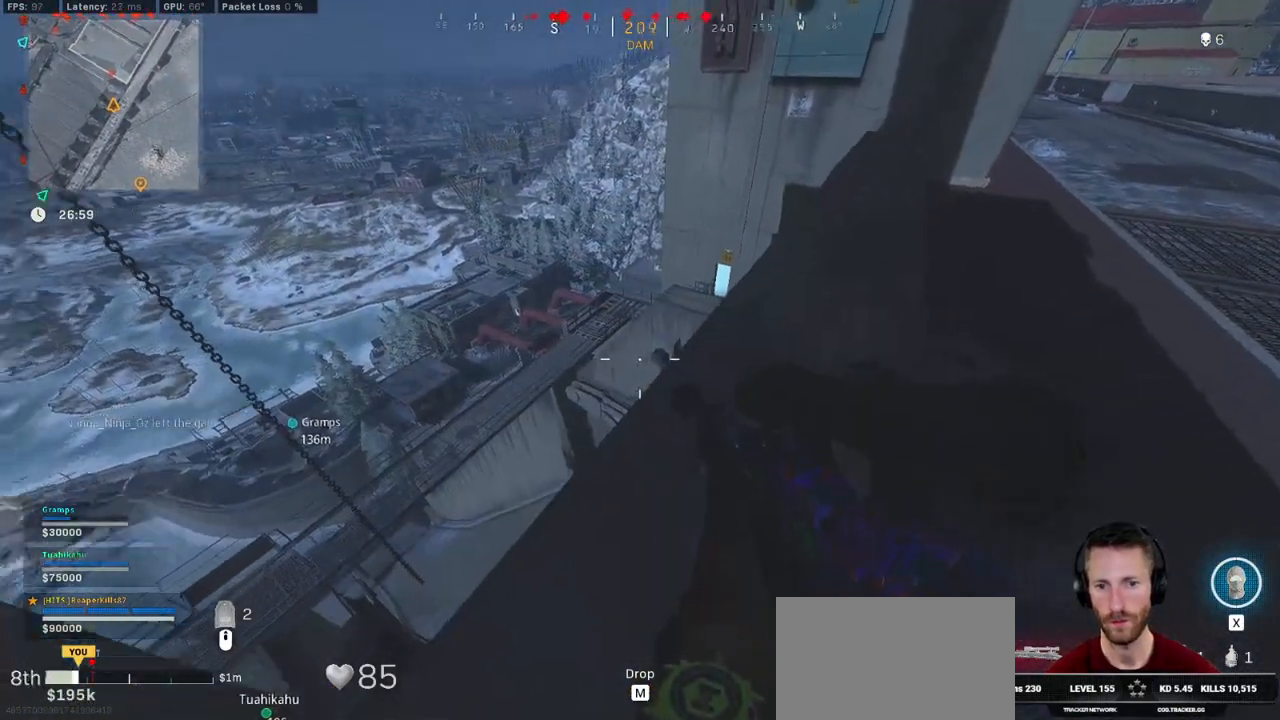
{"keys": ["a", "ctrl"], "mouse": [], "events": [[100, "a", "up"], [133, "d", "down"], [316, "d", "up"], [366, "a", "down"]]}